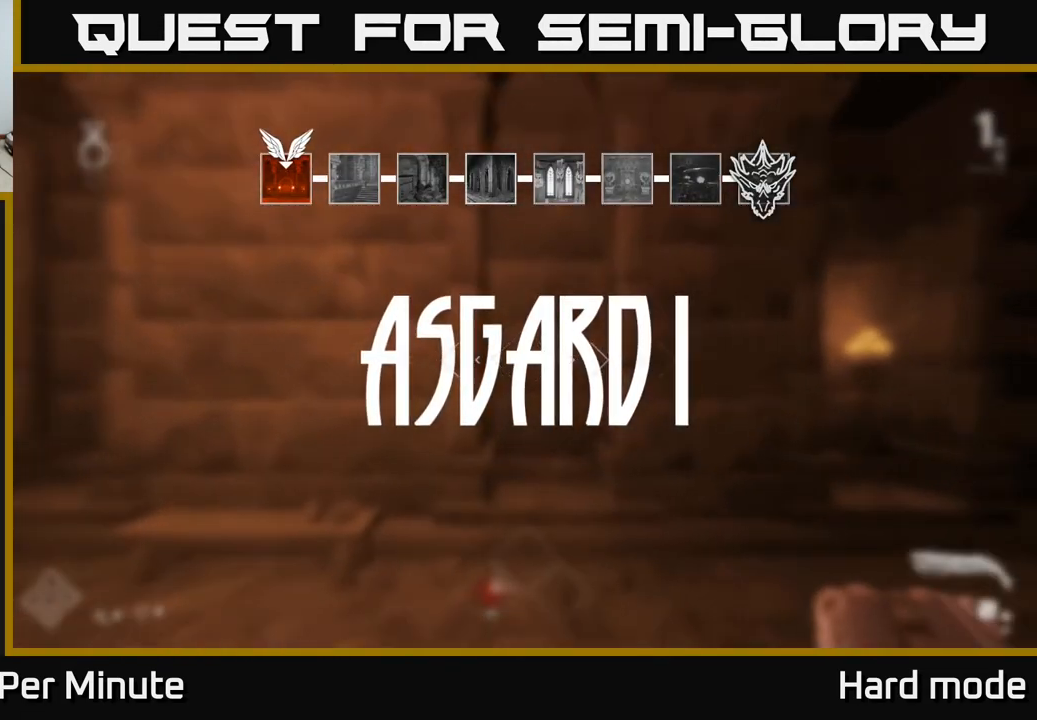
Gameplay with a controller (Xbox layout); each line is a JSON object with the inputs held at the frame after it. "events" lists button and stick changes between this image and that frame as [ms after this image, input, new state], when the widget could be followed in between.
{"buttons": [], "left_stick": "up", "right_stick": "left", "events": [[67, "L1", "up"], [167, "left_stick", "center"], [167, "right_stick", "up"], [233, "right_stick", "center"], [283, "right_stick", "left"], [317, "left_stick", "up"]]}
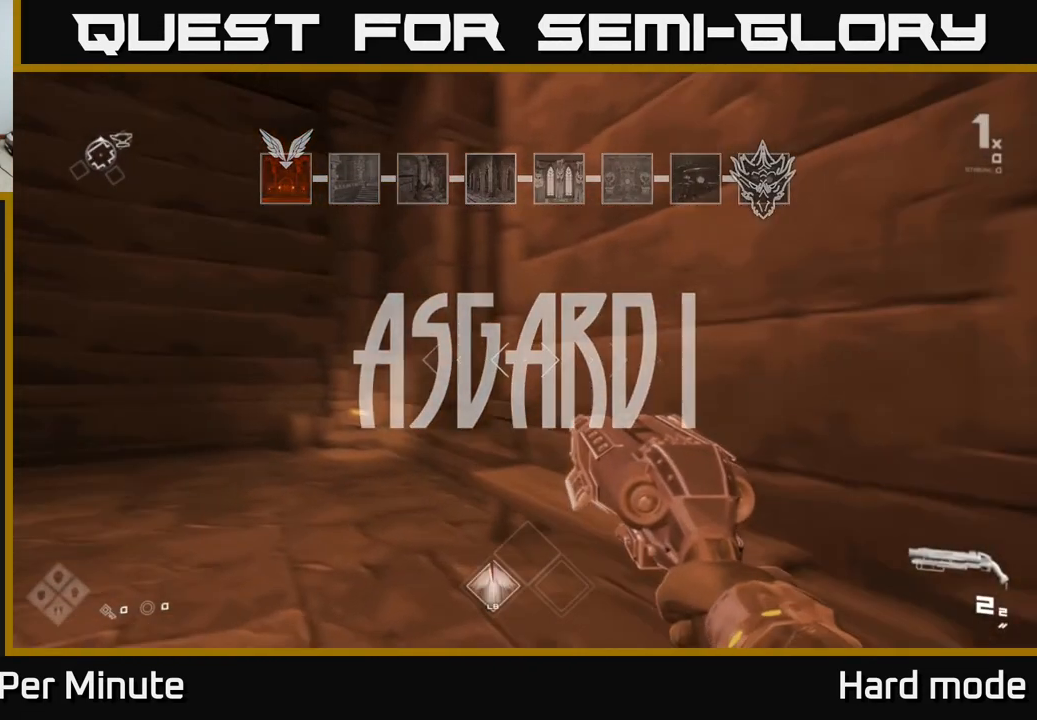
{"buttons": [], "left_stick": "down-right", "right_stick": "right", "events": [[267, "right_stick", "right"], [283, "left_stick", "down-left"], [483, "left_stick", "down-right"]]}
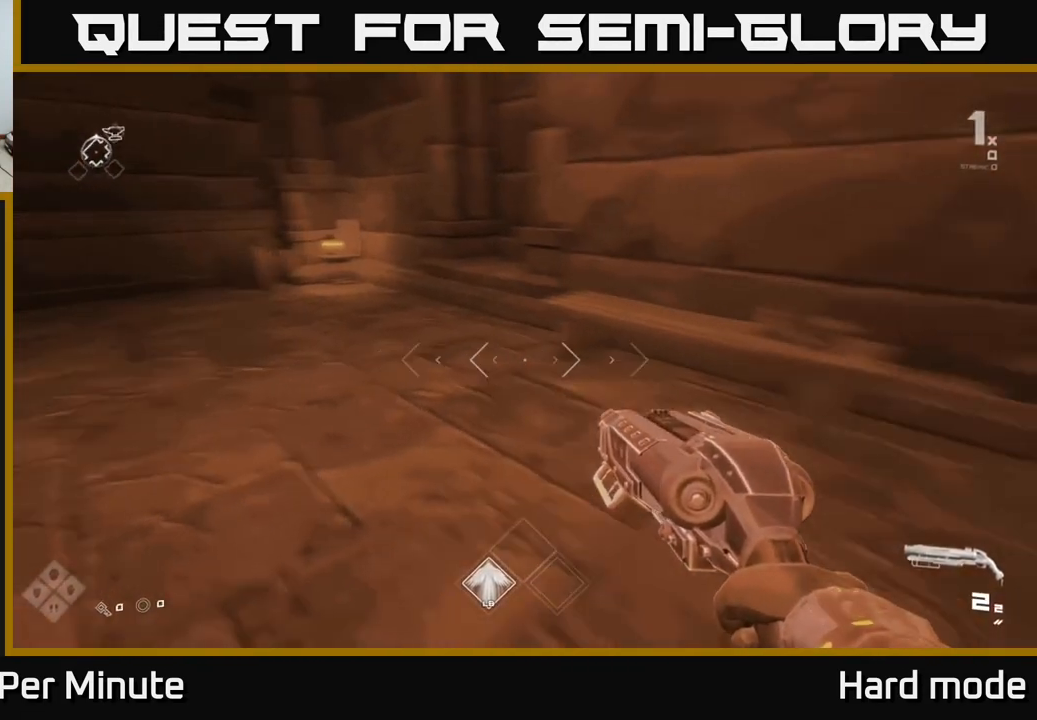
{"buttons": [], "left_stick": "center", "right_stick": "center", "events": [[33, "left_stick", "right"], [267, "left_stick", "center"], [350, "right_stick", "center"]]}
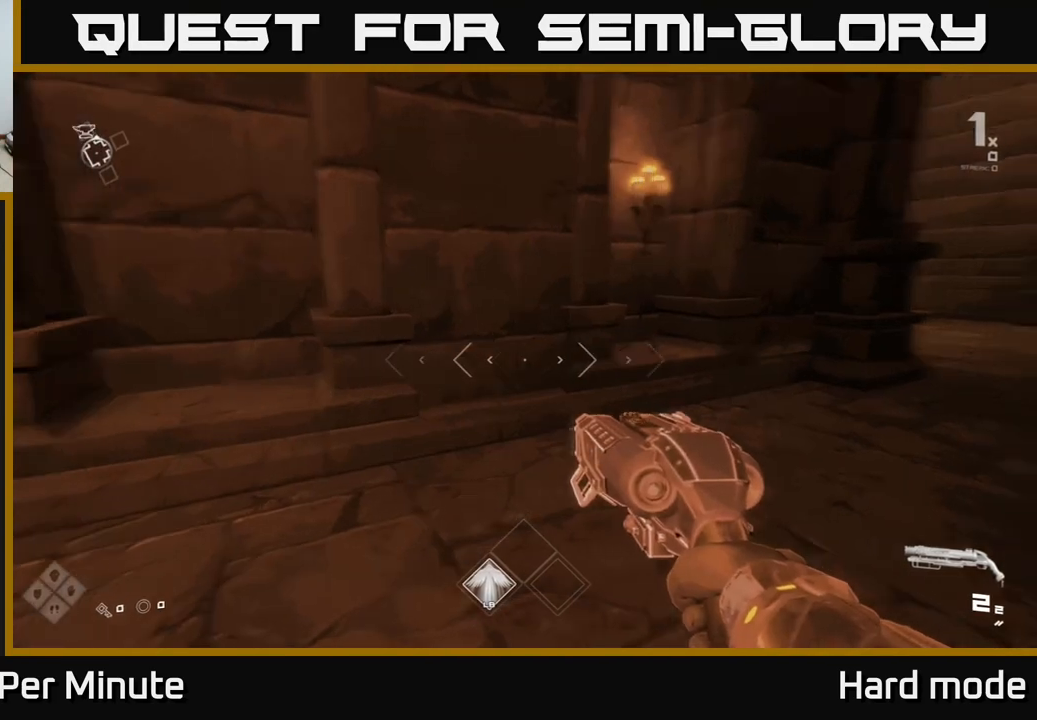
{"buttons": [], "left_stick": "up", "right_stick": "center", "events": [[17, "right_stick", "right"], [300, "left_stick", "up-right"], [383, "right_stick", "center"], [400, "left_stick", "up"]]}
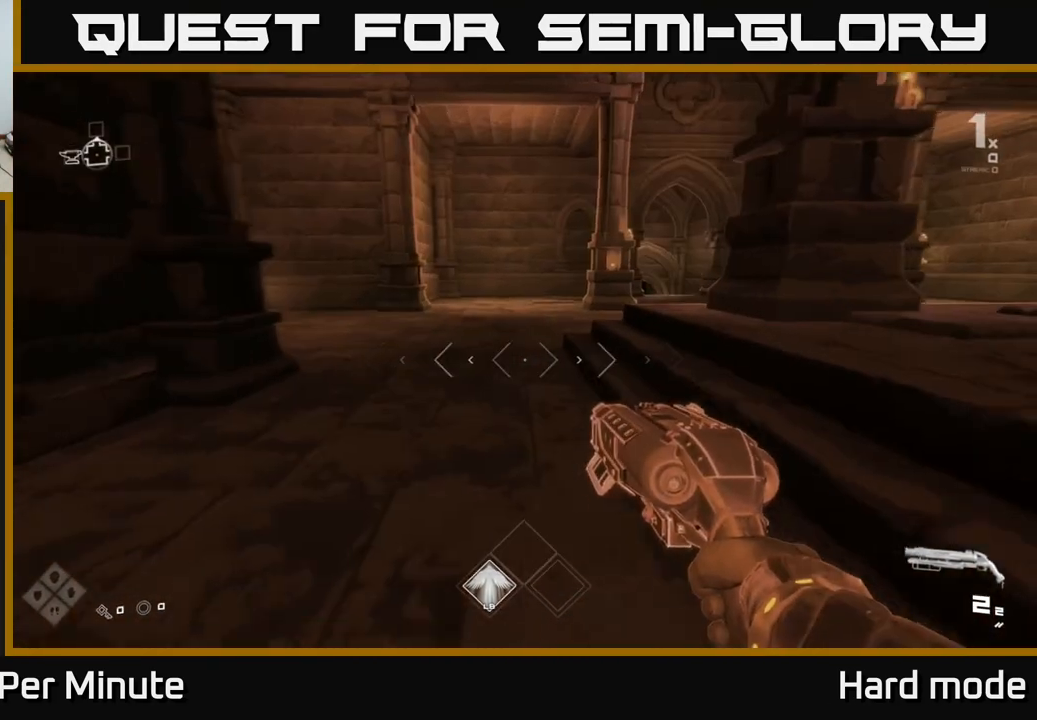
{"buttons": [], "left_stick": "up", "right_stick": "right", "events": [[250, "right_stick", "left"], [417, "right_stick", "right"]]}
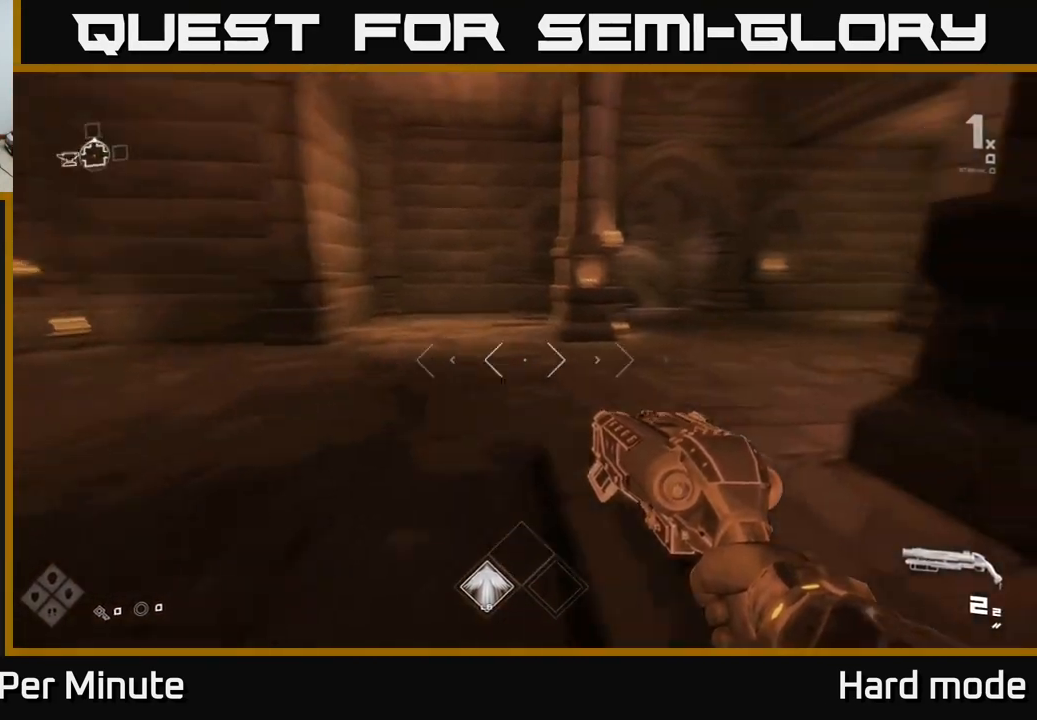
{"buttons": ["L1"], "left_stick": "up", "right_stick": "center", "events": [[200, "right_stick", "center"], [283, "L1", "down"]]}
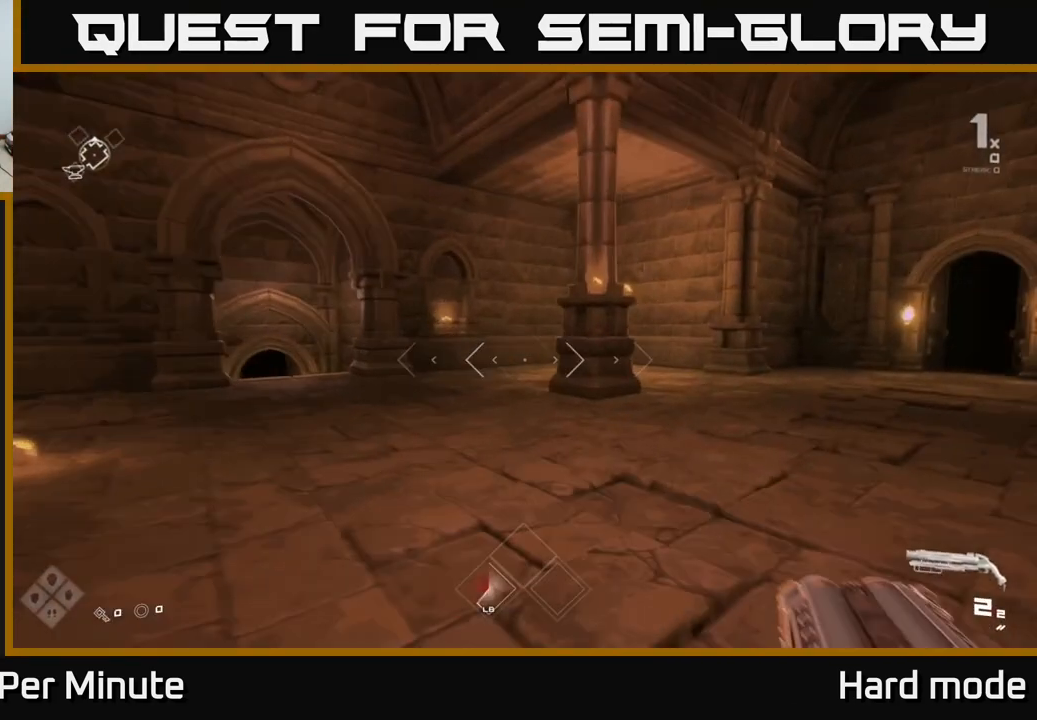
{"buttons": ["L1"], "left_stick": "up", "right_stick": "center", "events": [[117, "right_stick", "left"], [350, "right_stick", "center"]]}
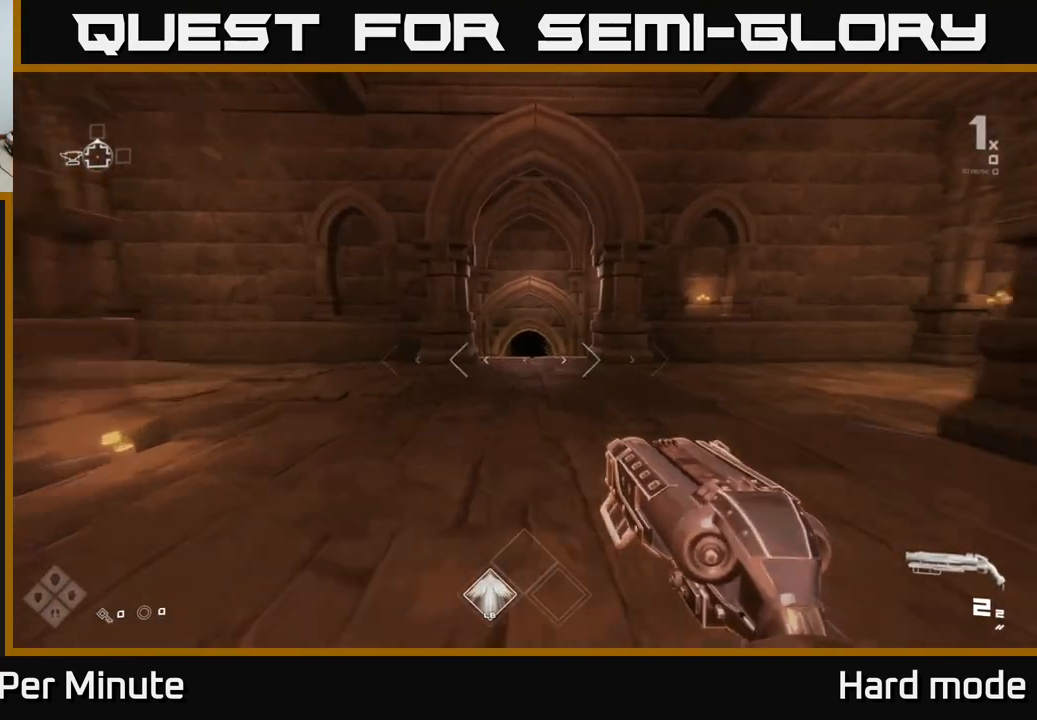
{"buttons": ["L1"], "left_stick": "up", "right_stick": "center", "events": []}
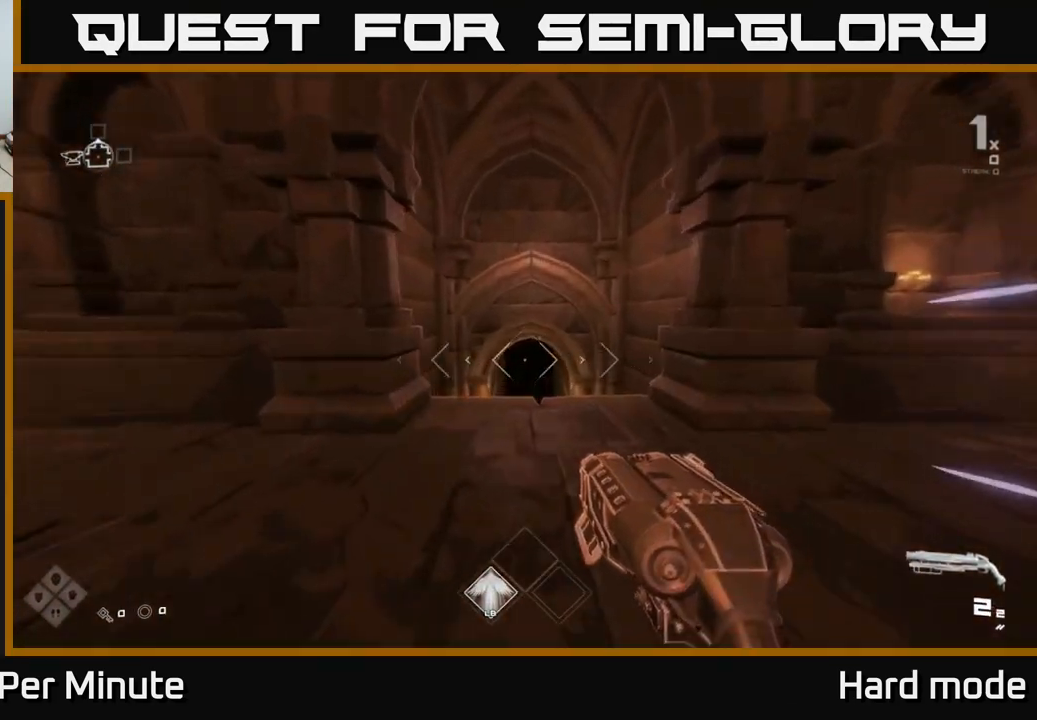
{"buttons": [], "left_stick": "up", "right_stick": "center", "events": [[17, "L1", "up"], [367, "A", "down"], [417, "A", "up"]]}
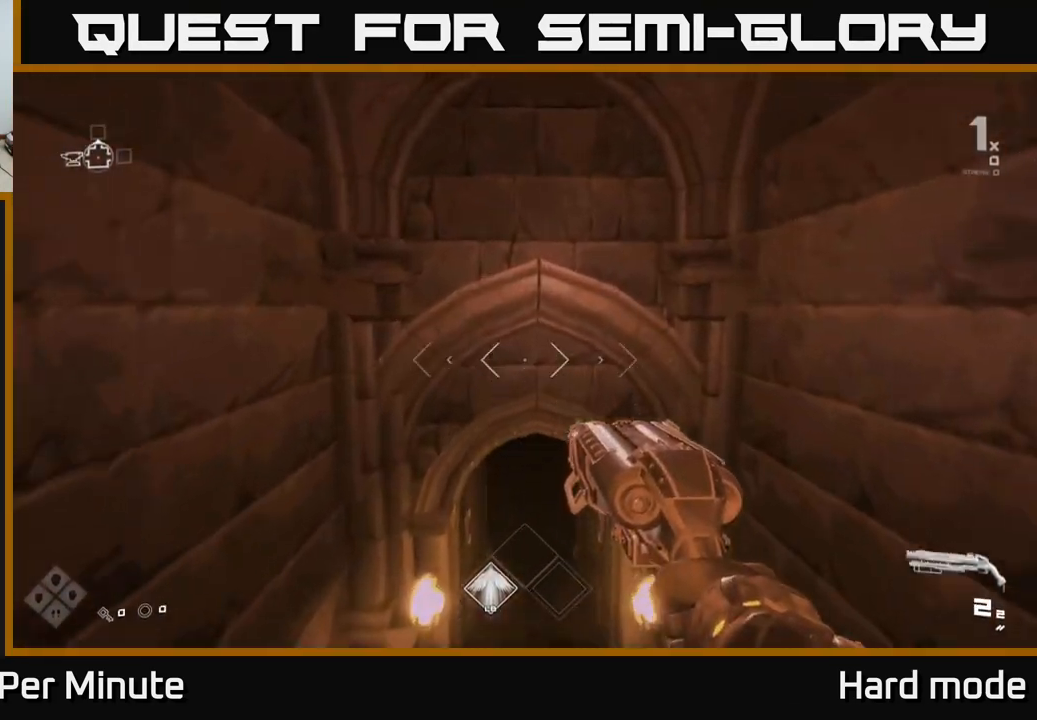
{"buttons": [], "left_stick": "down", "right_stick": "center", "events": [[500, "left_stick", "down"]]}
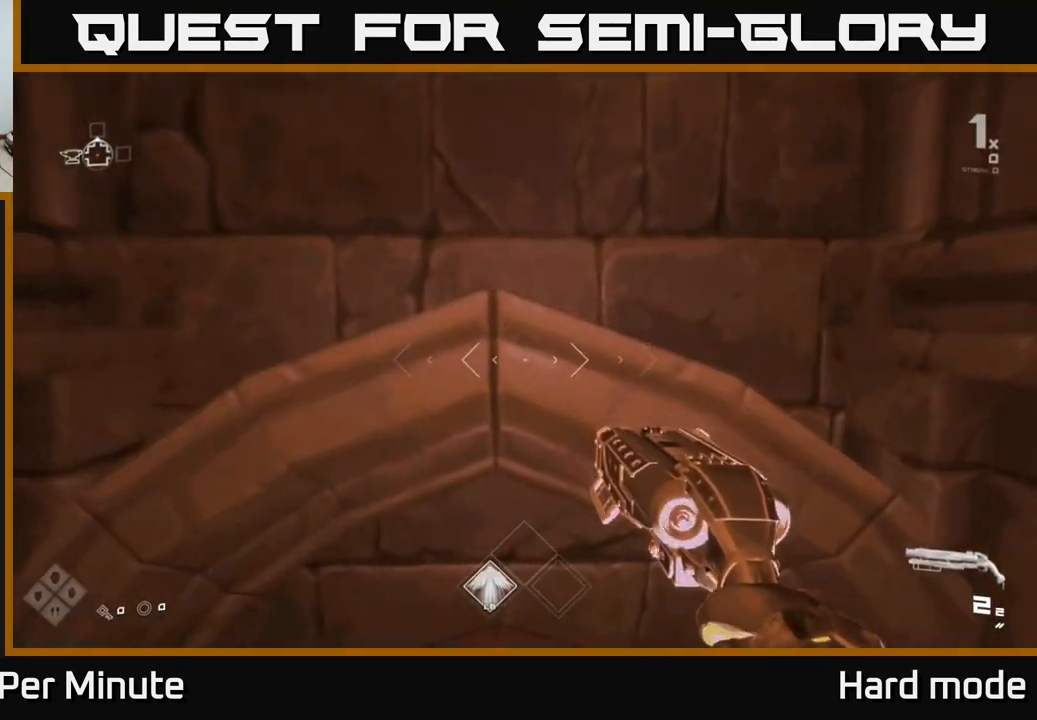
{"buttons": [], "left_stick": "up", "right_stick": "down", "events": [[83, "right_stick", "up"], [283, "left_stick", "up"], [400, "right_stick", "center"], [467, "right_stick", "down"]]}
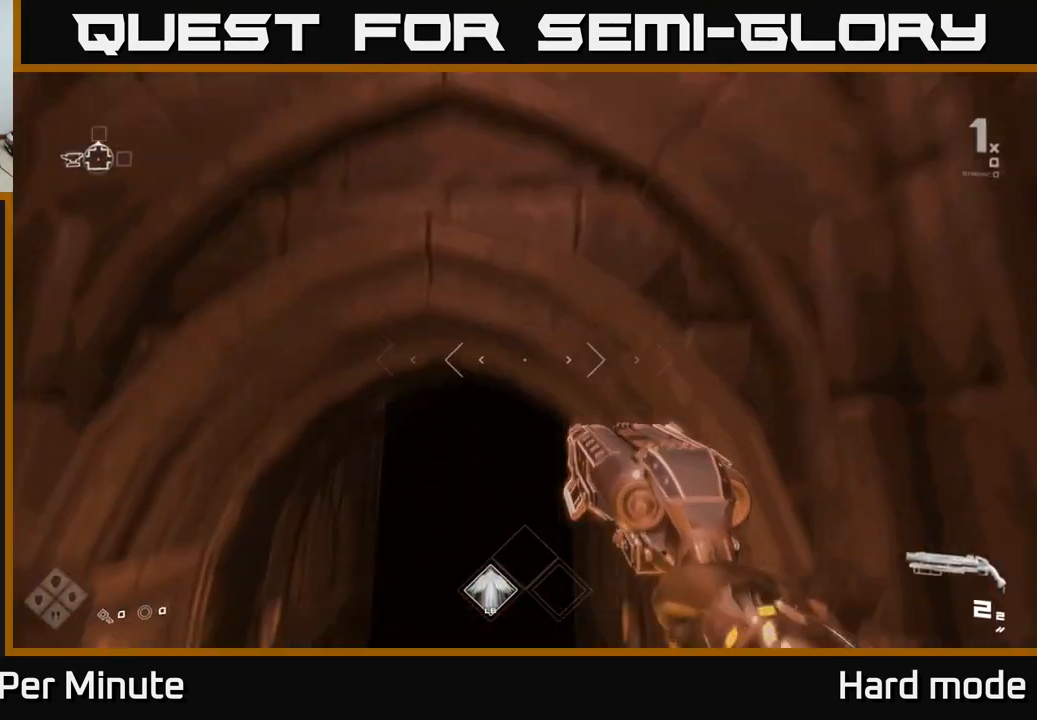
{"buttons": ["L1"], "left_stick": "up", "right_stick": "center", "events": [[100, "right_stick", "center"], [167, "L1", "down"]]}
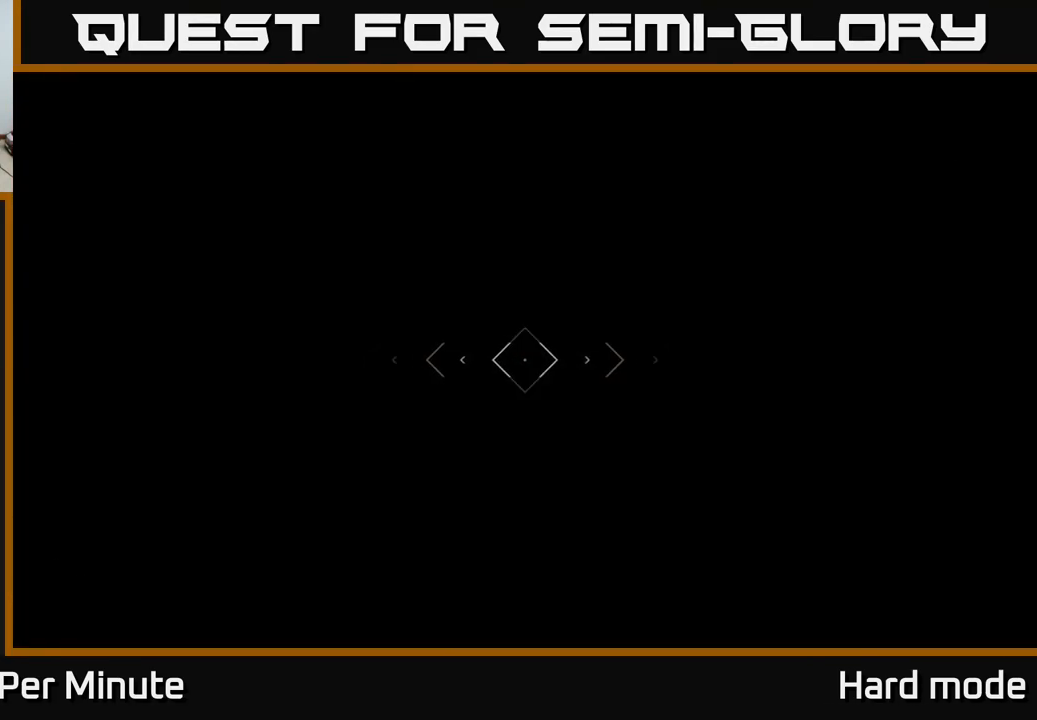
{"buttons": [], "left_stick": "up", "right_stick": "center", "events": [[67, "L1", "up"], [383, "A", "down"], [500, "A", "up"]]}
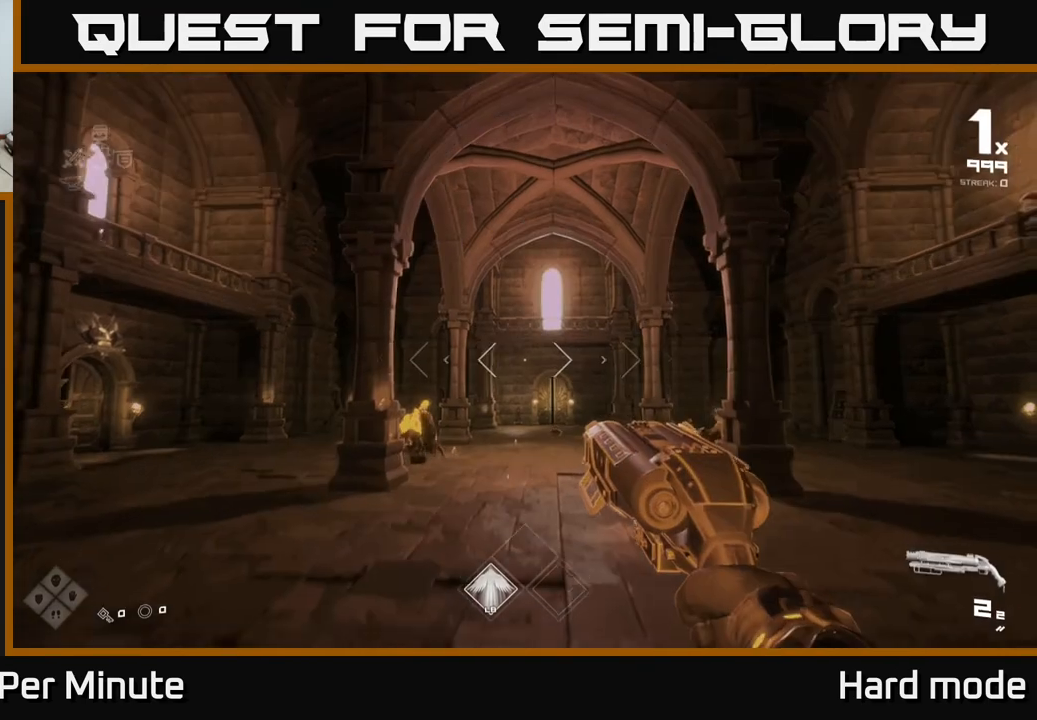
{"buttons": [], "left_stick": "up", "right_stick": "center", "events": [[133, "A", "down"], [183, "A", "up"], [283, "A", "down"], [350, "A", "up"]]}
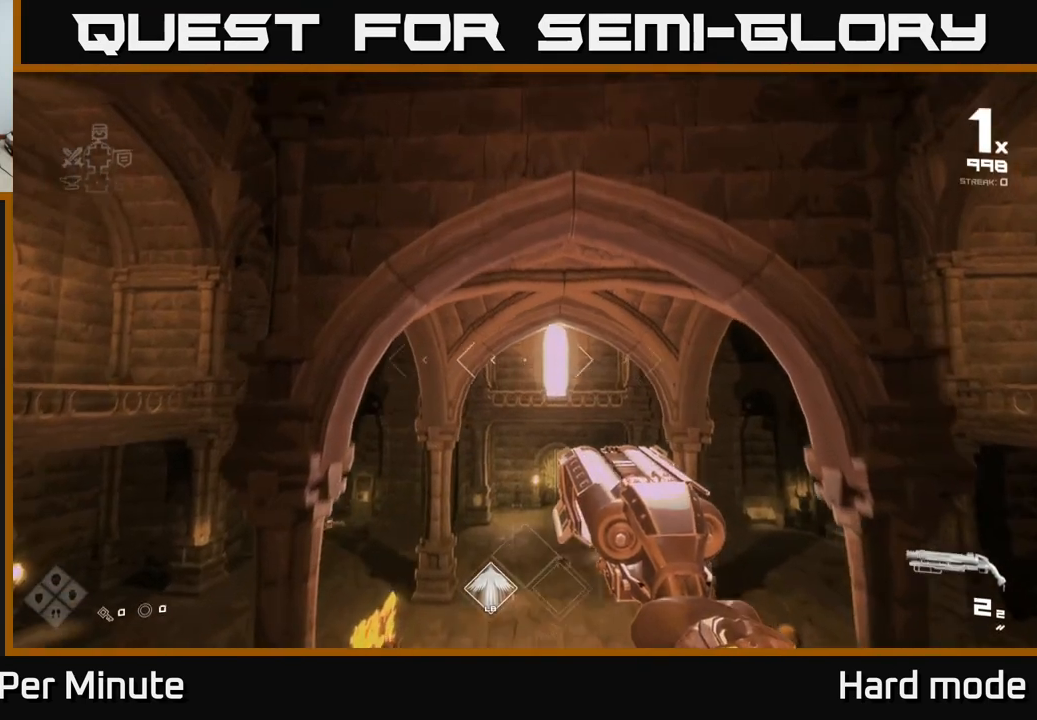
{"buttons": [], "left_stick": "right", "right_stick": "right", "events": [[117, "right_stick", "down-right"], [217, "right_stick", "center"], [400, "left_stick", "right"], [400, "right_stick", "right"]]}
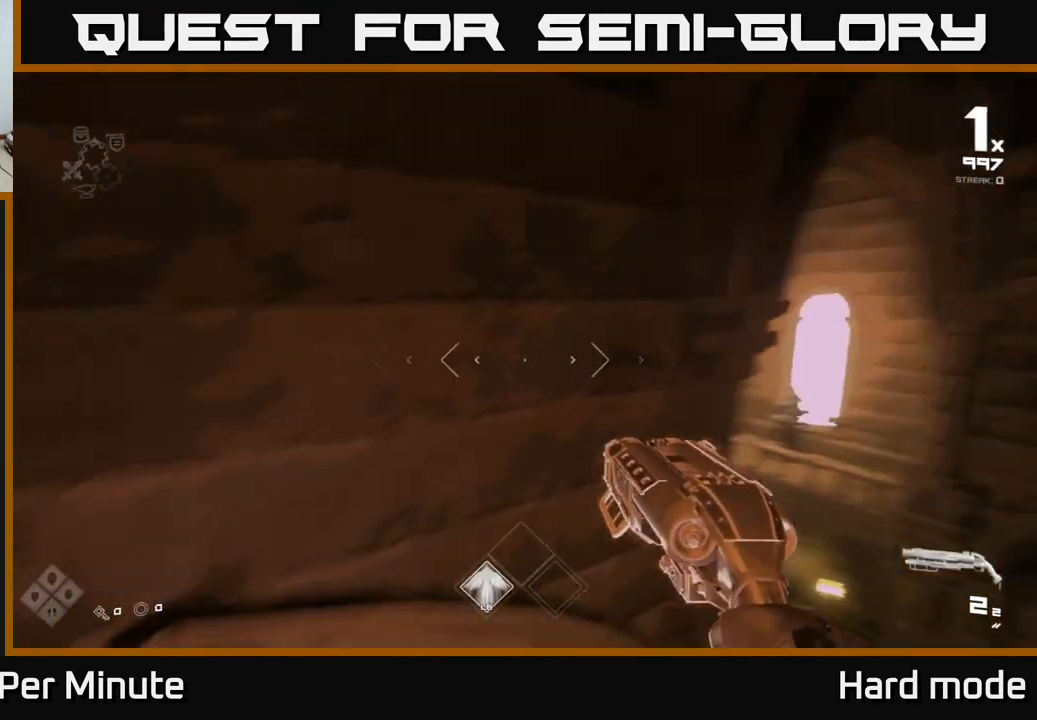
{"buttons": [], "left_stick": "up-left", "right_stick": "center", "events": [[267, "left_stick", "up-right"], [267, "right_stick", "center"], [400, "left_stick", "up"], [500, "left_stick", "up-left"]]}
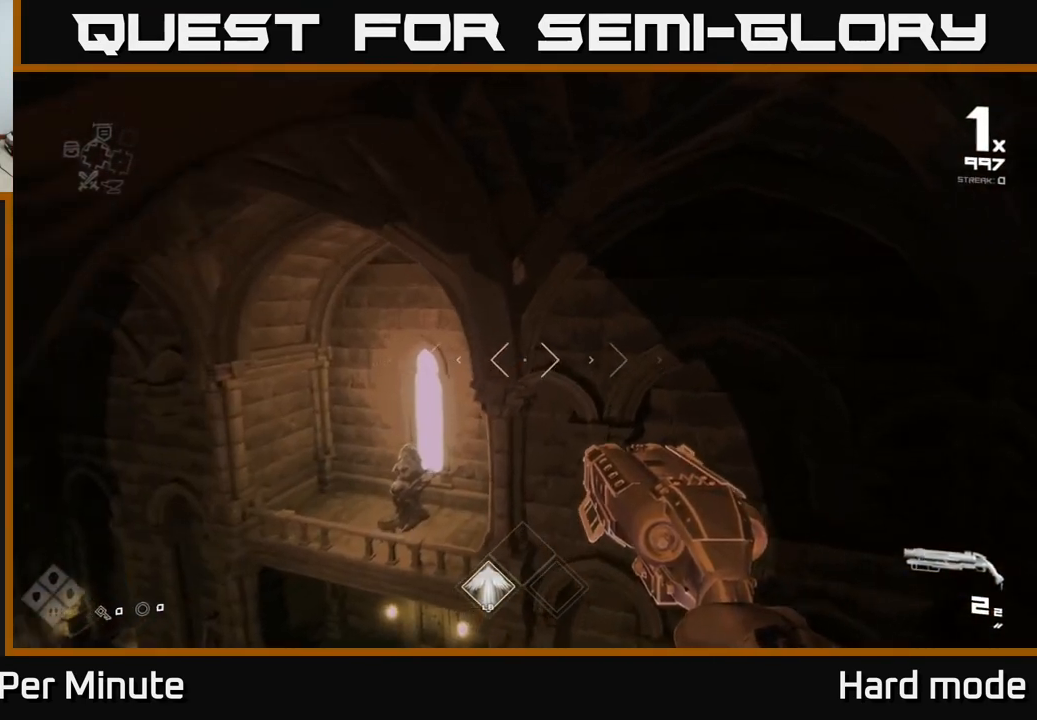
{"buttons": [], "left_stick": "up-left", "right_stick": "center", "events": [[150, "right_stick", "down-left"], [283, "right_stick", "center"]]}
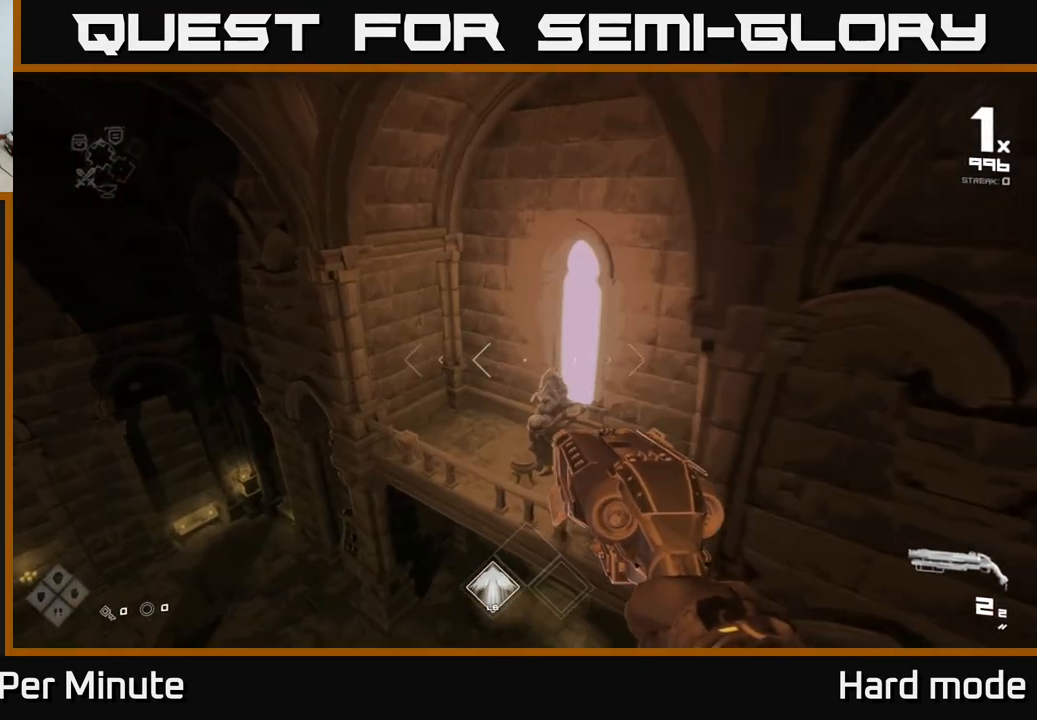
{"buttons": [], "left_stick": "left", "right_stick": "center", "events": [[217, "left_stick", "up-right"], [400, "left_stick", "left"]]}
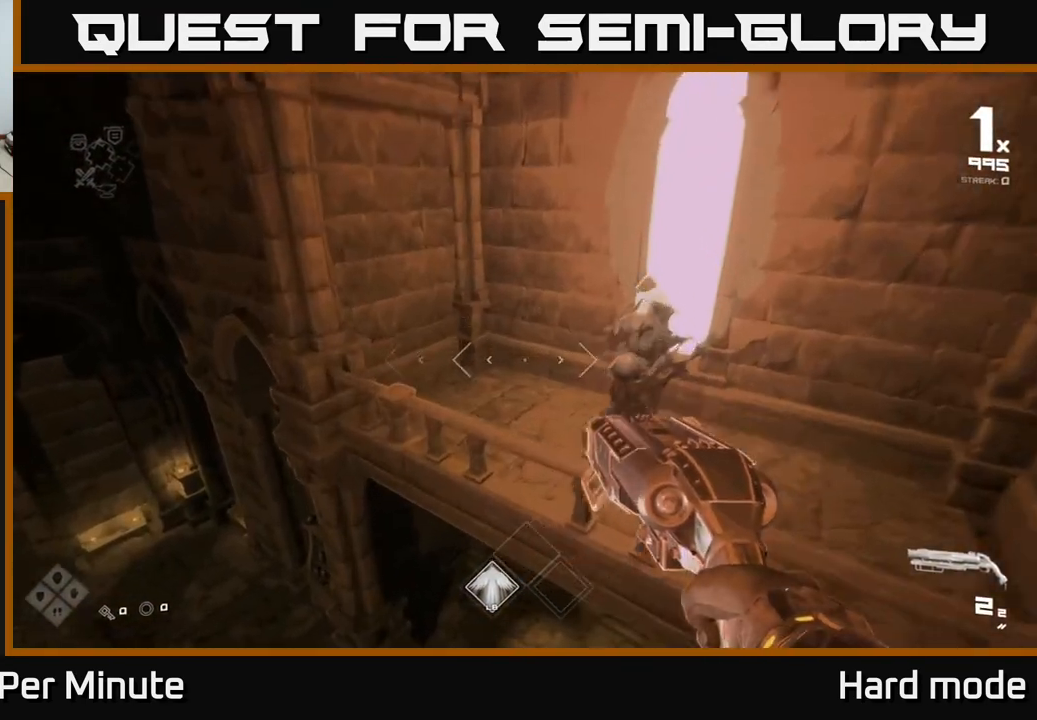
{"buttons": [], "left_stick": "up-left", "right_stick": "center", "events": [[83, "right_stick", "left"], [317, "right_stick", "center"], [383, "left_stick", "up-left"], [400, "A", "down"], [483, "A", "up"]]}
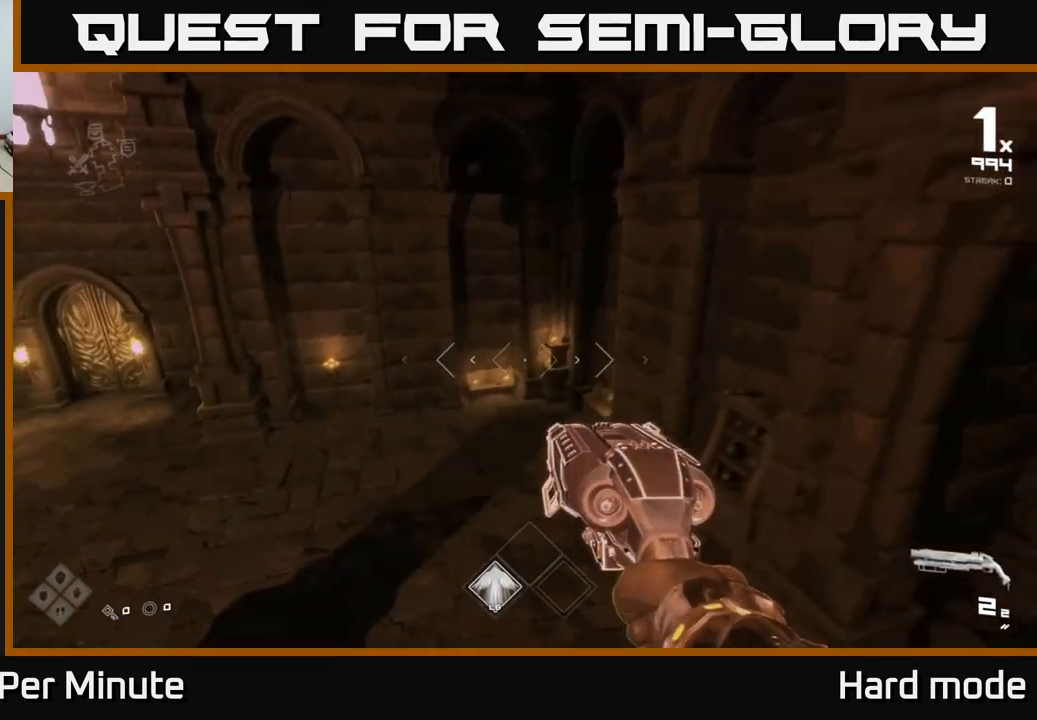
{"buttons": [], "left_stick": "right", "right_stick": "left", "events": [[33, "left_stick", "left"], [100, "right_stick", "left"], [283, "left_stick", "up-right"], [433, "left_stick", "right"]]}
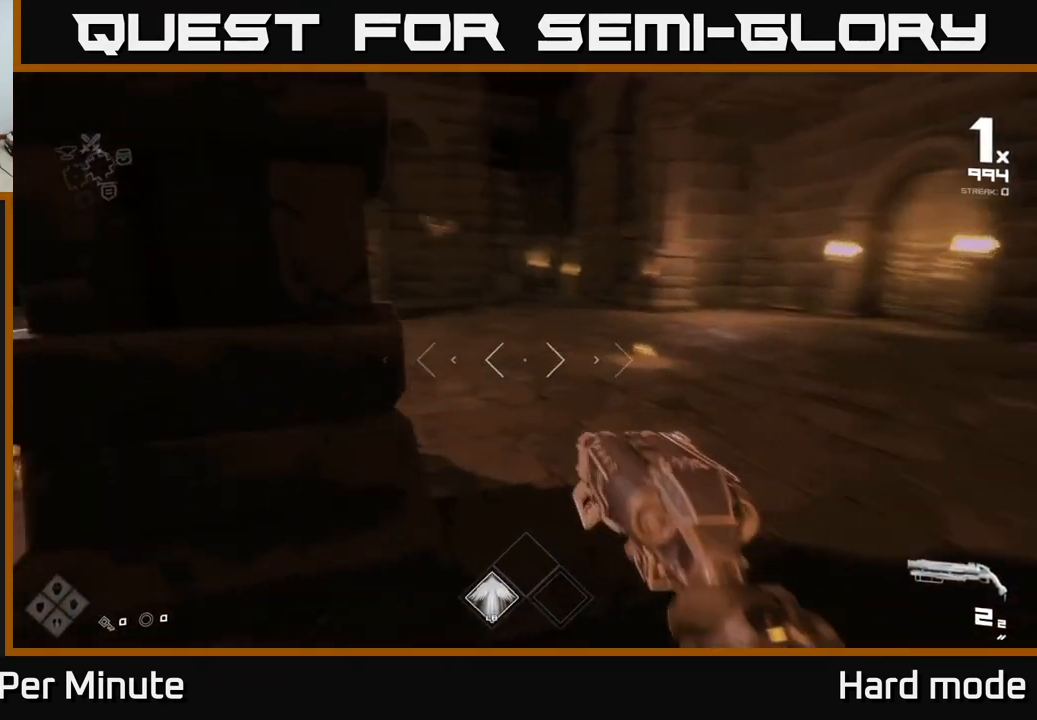
{"buttons": [], "left_stick": "right", "right_stick": "left", "events": [[67, "L1", "down"], [333, "right_stick", "center"], [383, "L1", "up"], [500, "right_stick", "left"]]}
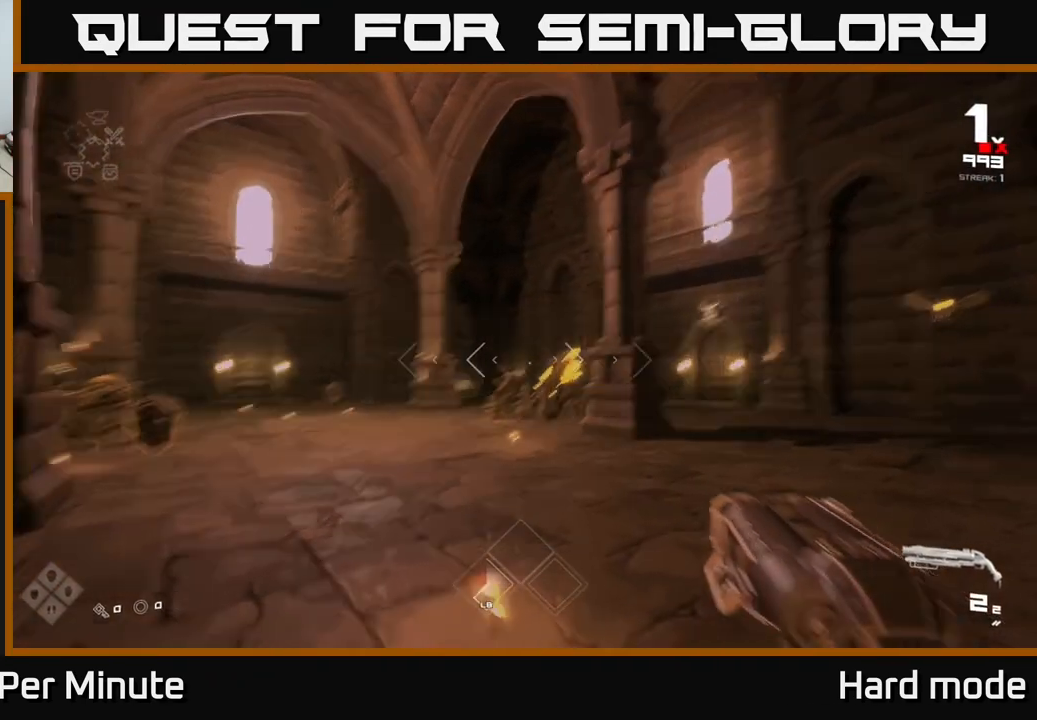
{"buttons": [], "left_stick": "up-right", "right_stick": "center", "events": [[150, "right_stick", "center"], [183, "left_stick", "up-right"]]}
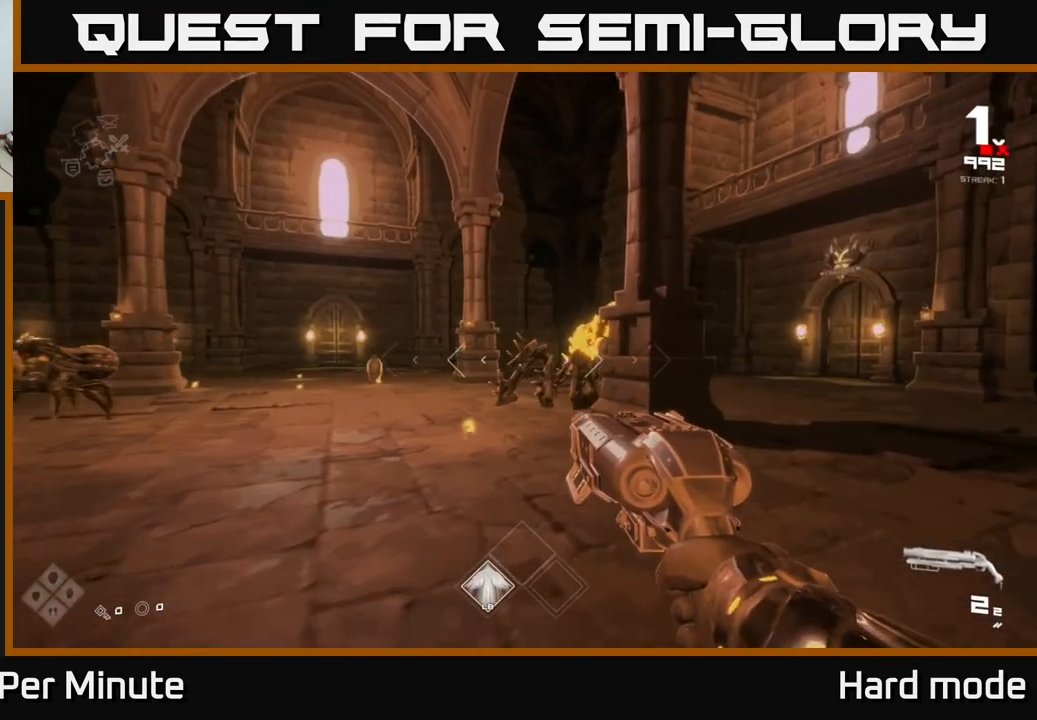
{"buttons": ["R2"], "left_stick": "up-right", "right_stick": "center", "events": [[133, "R2", "down"], [200, "R2", "up"], [283, "left_stick", "up"], [283, "right_stick", "left"], [400, "left_stick", "up-right"], [417, "right_stick", "center"], [450, "R2", "down"]]}
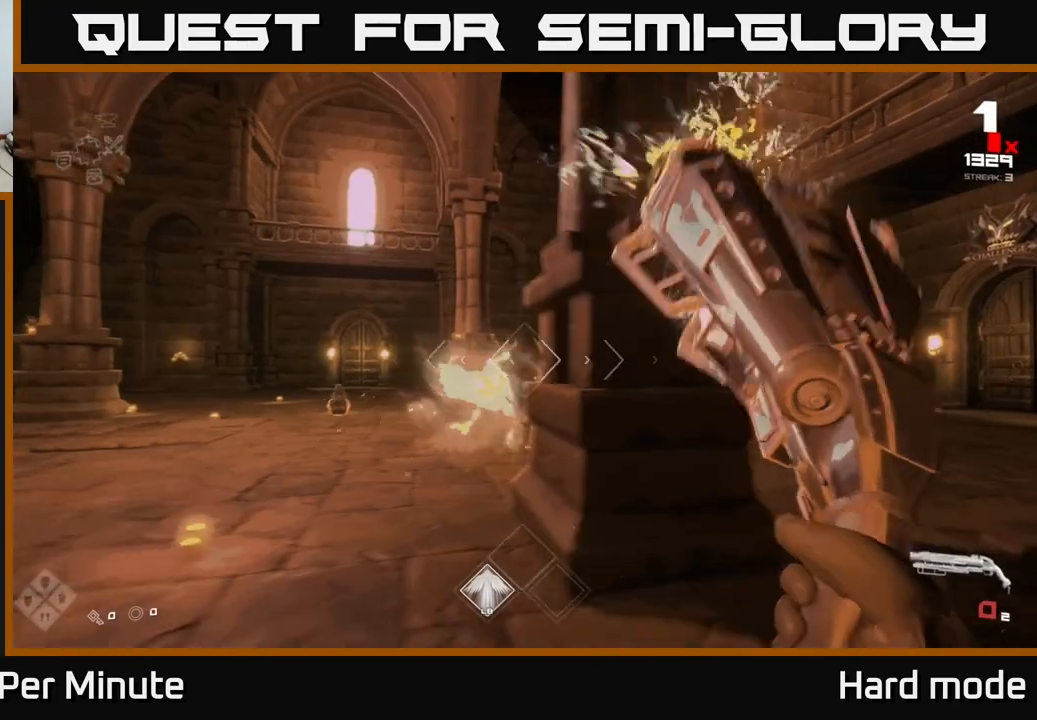
{"buttons": [], "left_stick": "right", "right_stick": "left", "events": [[17, "R2", "up"], [17, "left_stick", "right"], [250, "R1", "down"], [367, "R1", "up"], [417, "right_stick", "left"]]}
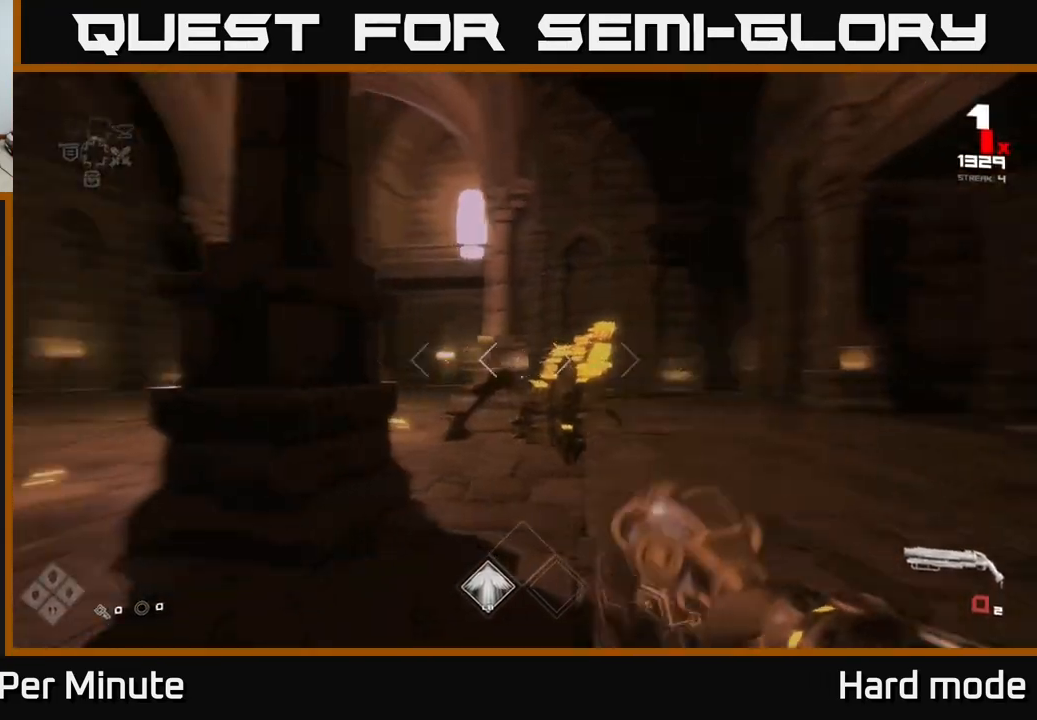
{"buttons": ["R2"], "left_stick": "right", "right_stick": "left", "events": [[33, "R1", "down"], [117, "R1", "up"], [117, "right_stick", "center"], [283, "left_stick", "up-right"], [450, "right_stick", "left"], [500, "R2", "down"], [500, "left_stick", "right"]]}
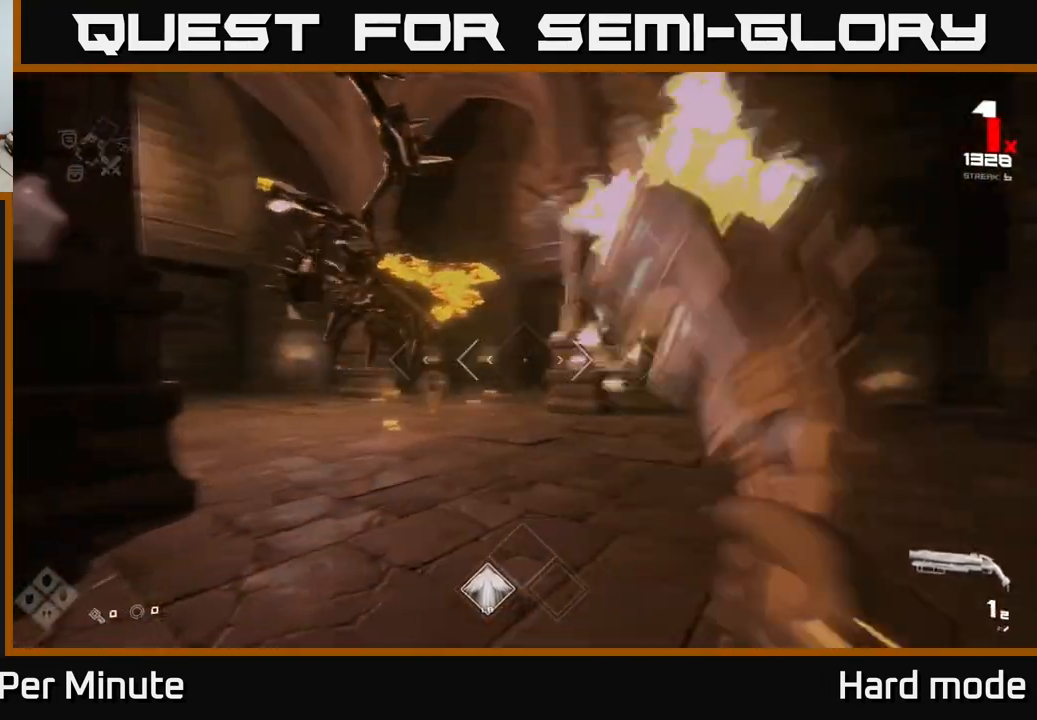
{"buttons": [], "left_stick": "right", "right_stick": "center", "events": [[167, "R2", "up"], [283, "R2", "down"], [283, "right_stick", "center"], [400, "R2", "up"]]}
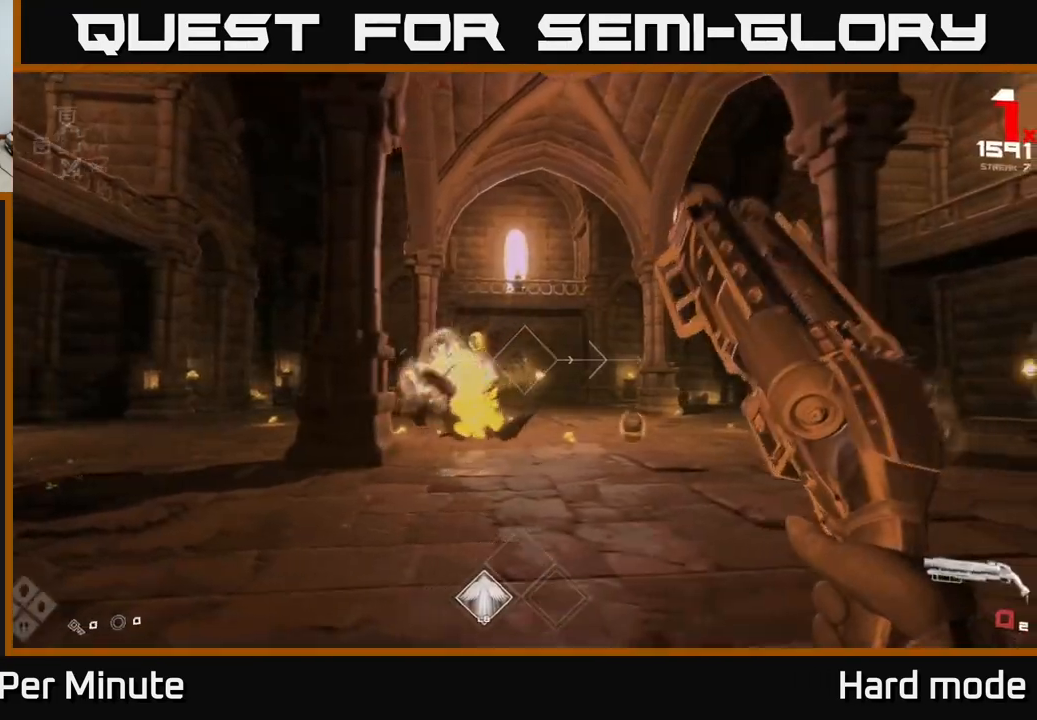
{"buttons": ["R1"], "left_stick": "up-right", "right_stick": "center", "events": [[50, "right_stick", "left"], [150, "R1", "down"], [167, "right_stick", "center"], [250, "R1", "up"], [483, "R1", "down"], [483, "left_stick", "up-right"]]}
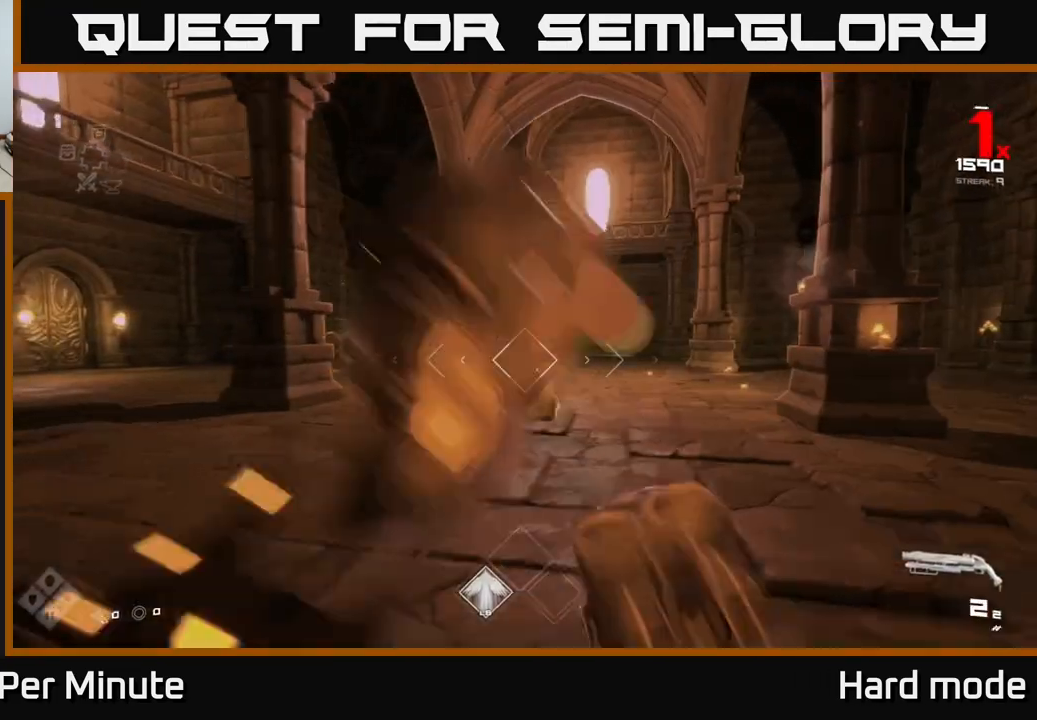
{"buttons": [], "left_stick": "right", "right_stick": "center", "events": [[100, "R1", "up"], [133, "left_stick", "center"], [167, "right_stick", "down-left"], [217, "right_stick", "center"], [300, "left_stick", "down"], [333, "R2", "down"], [450, "R2", "up"], [450, "left_stick", "right"]]}
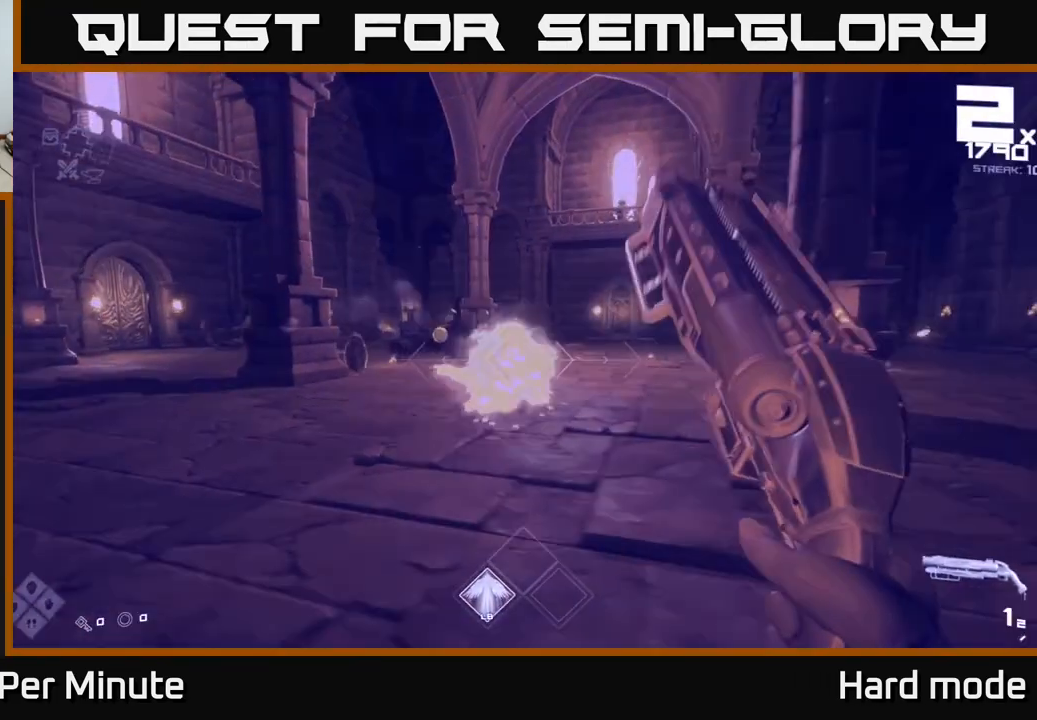
{"buttons": ["R1"], "left_stick": "down-right", "right_stick": "center", "events": [[67, "right_stick", "left"], [183, "R1", "down"], [300, "R1", "up"], [350, "right_stick", "center"], [417, "left_stick", "down-right"], [500, "R1", "down"]]}
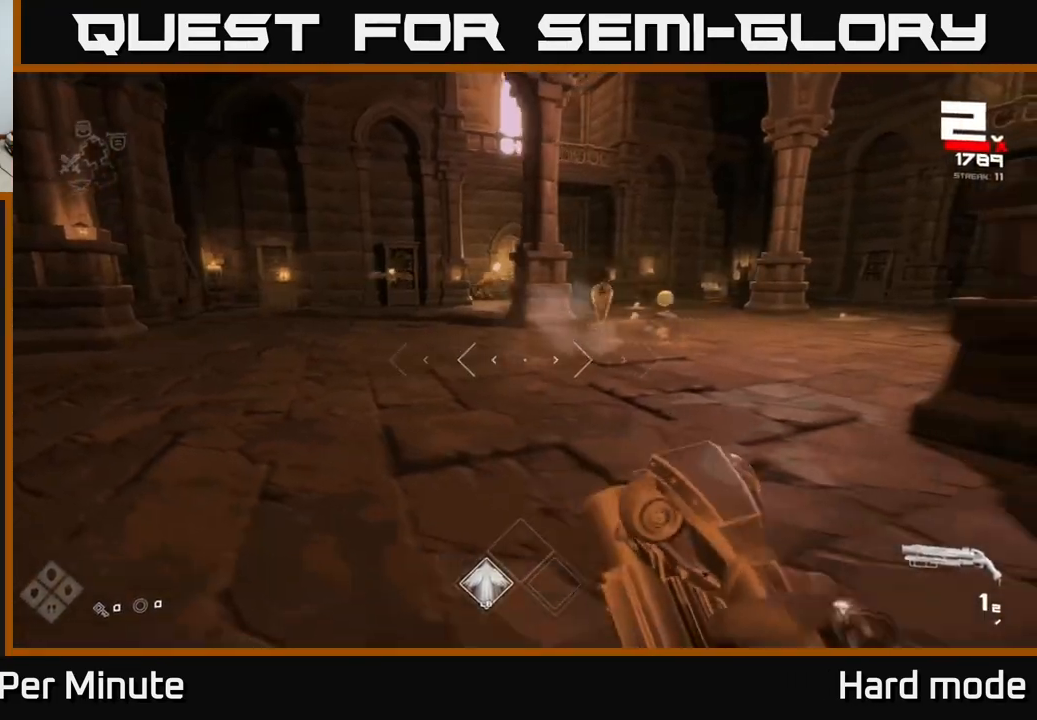
{"buttons": ["R2"], "left_stick": "left", "right_stick": "center", "events": [[100, "left_stick", "up-right"], [117, "R1", "up"], [150, "left_stick", "up"], [367, "left_stick", "up-left"], [383, "R2", "down"], [483, "left_stick", "left"]]}